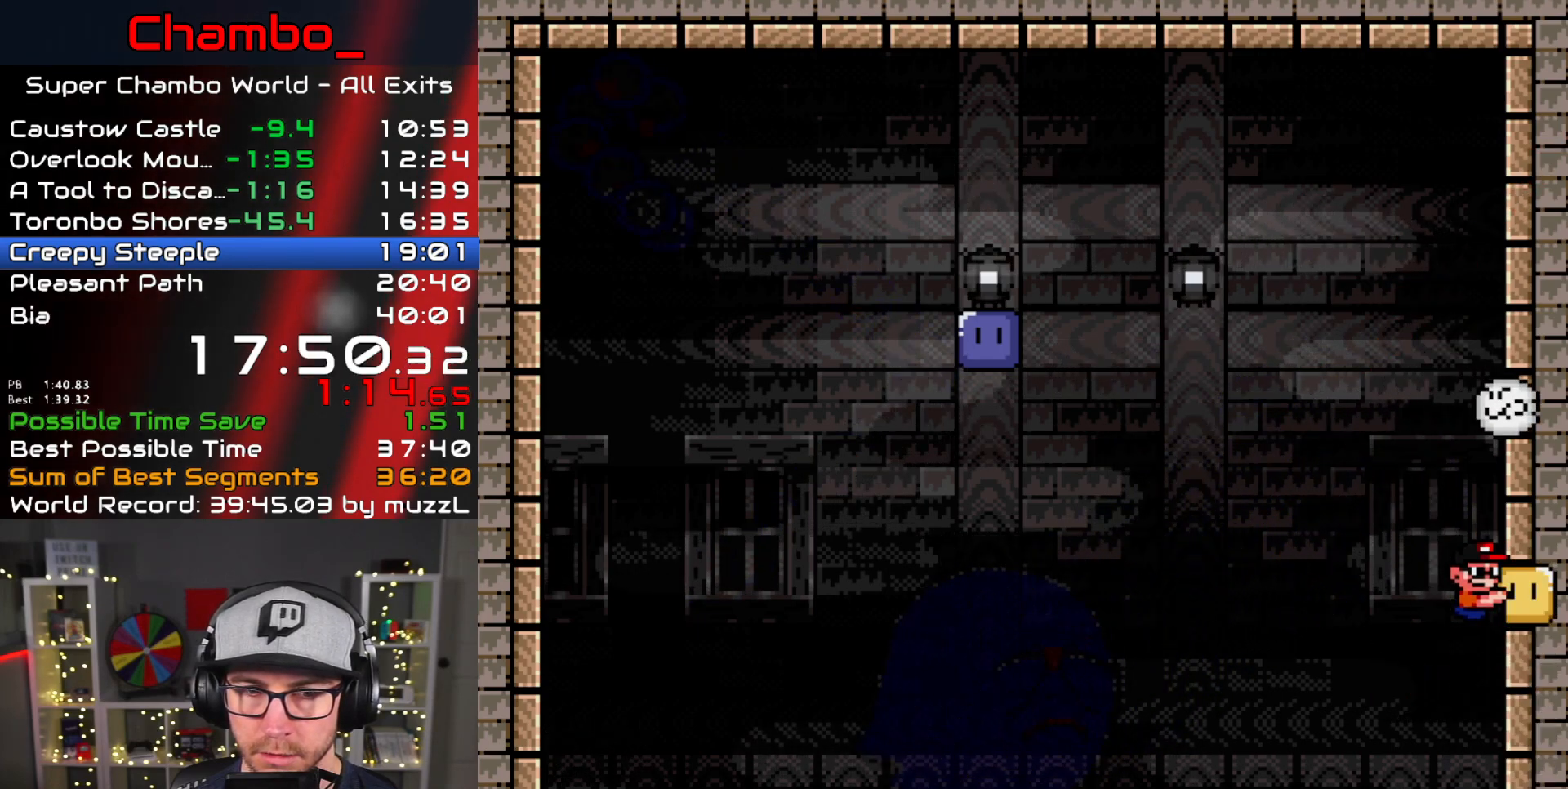
Gameplay with a controller (Nintendo layout); each line is a JSON object with the inputs held at the frame after it (dt_ms = milliseconds from this image to that frame). "events" lists button and stick changes between this image and that frame as [ms after this image, input, new state], when the widget could be followed in between. Not read: L1 L3 R1 R3.
{"dt_ms": 1000, "buttons": ["Y", "DPAD_LEFT"]}
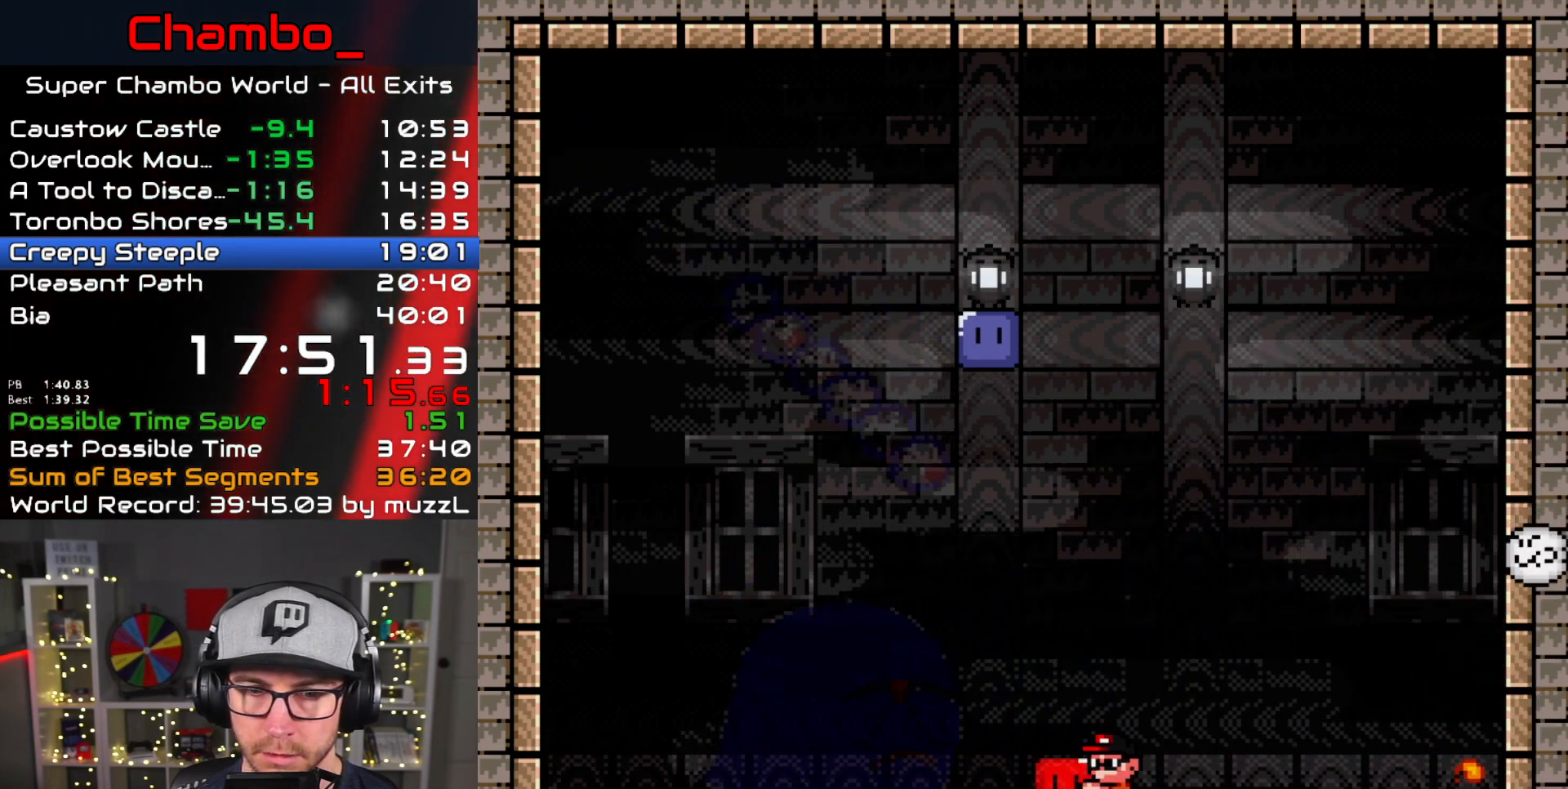
{"dt_ms": 500, "buttons": ["Y", "DPAD_LEFT"], "events": []}
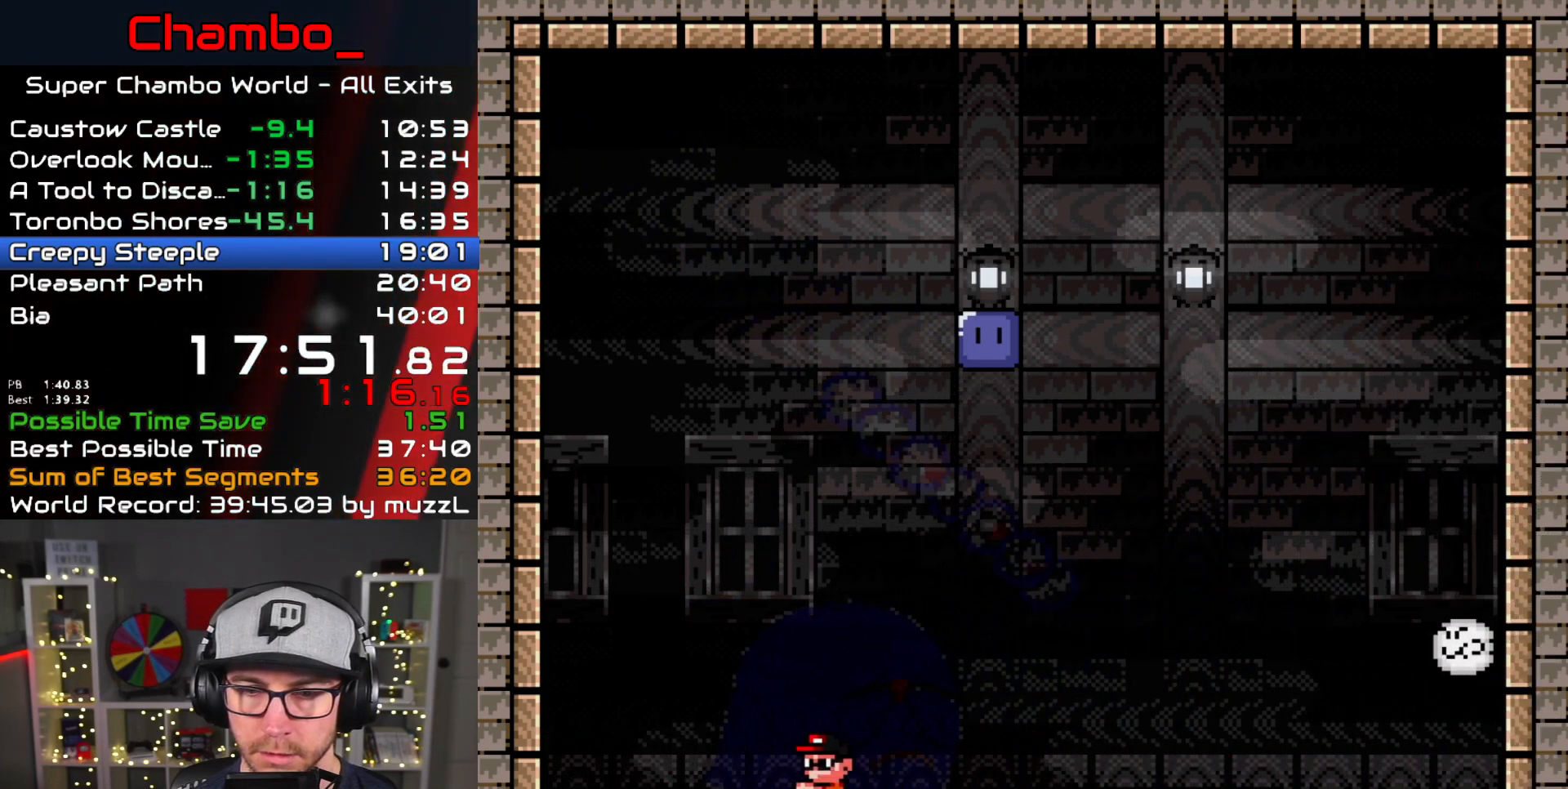
{"dt_ms": 500, "buttons": ["B", "Y"], "events": [[117, "B", "down"], [167, "DPAD_LEFT", "up"], [167, "DPAD_RIGHT", "down"], [250, "DPAD_RIGHT", "up"]]}
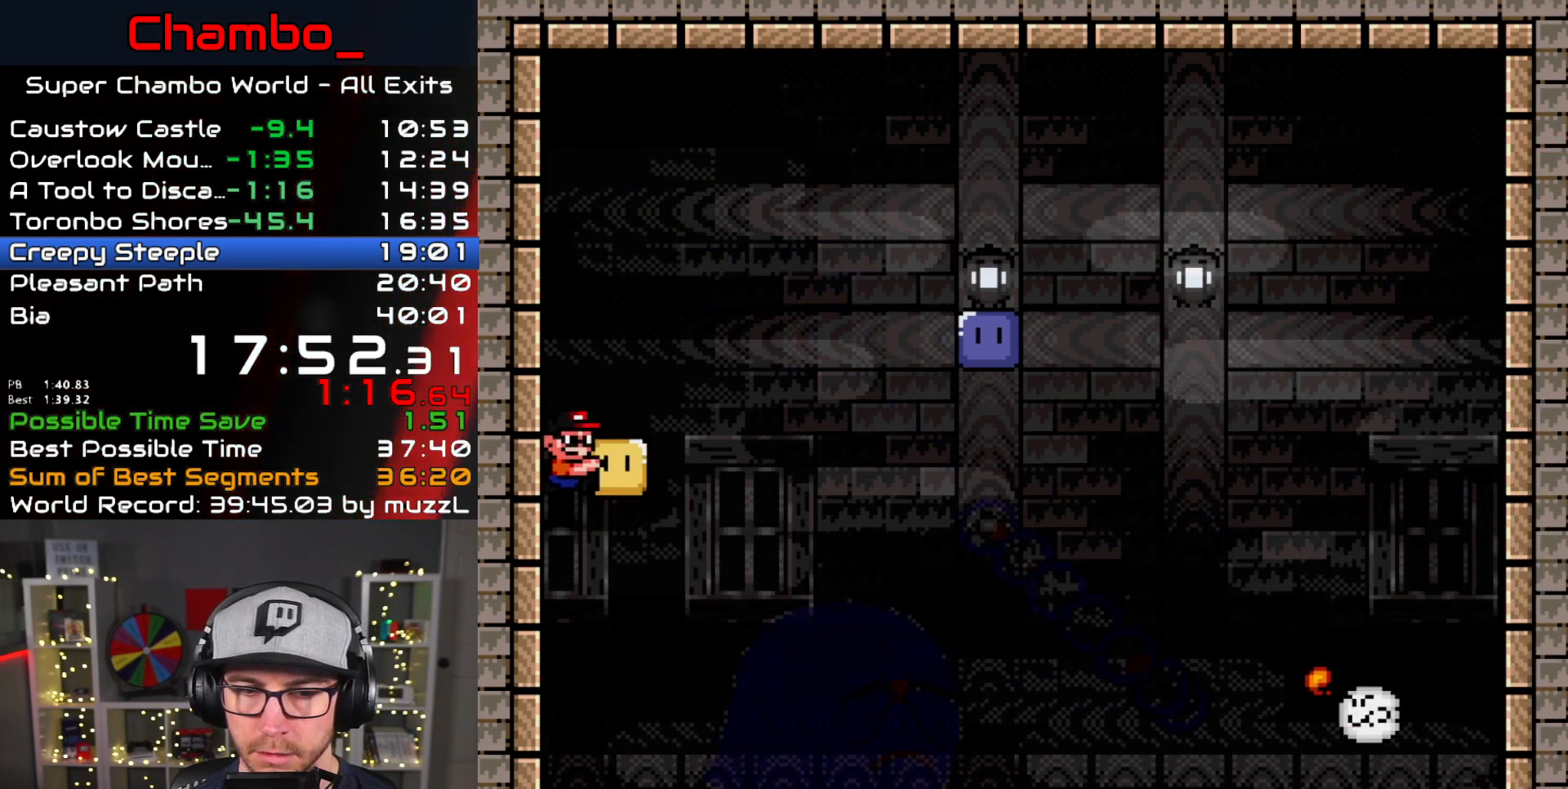
{"dt_ms": 500, "buttons": ["B", "Y"], "events": []}